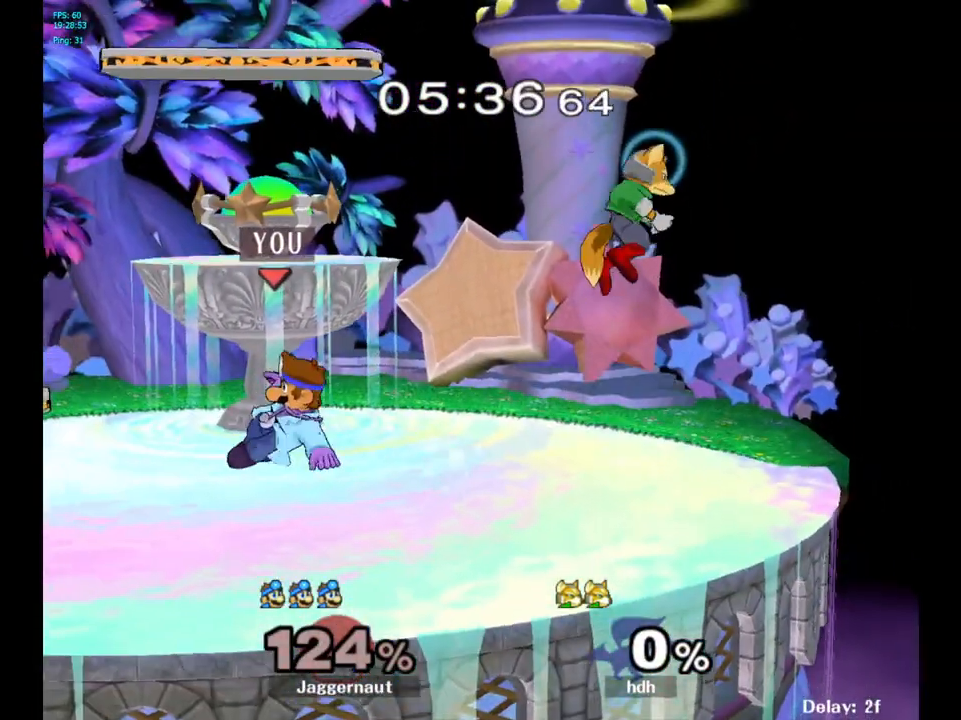
Gameplay with a controller (Nintendo layout); each line is a JSON object with the inputs held at the frame after it. "events" lists button and stick changes between this image and that frame as [ms after this image, input, new state], when the widget could be followed in between. Not read: L3 R3.
{"buttons": [], "left_stick": "right", "right_stick": "center", "events": [[67, "Y", "down"], [150, "left_stick", "left"], [333, "Y", "up"], [350, "left_stick", "center"], [450, "left_stick", "right"]]}
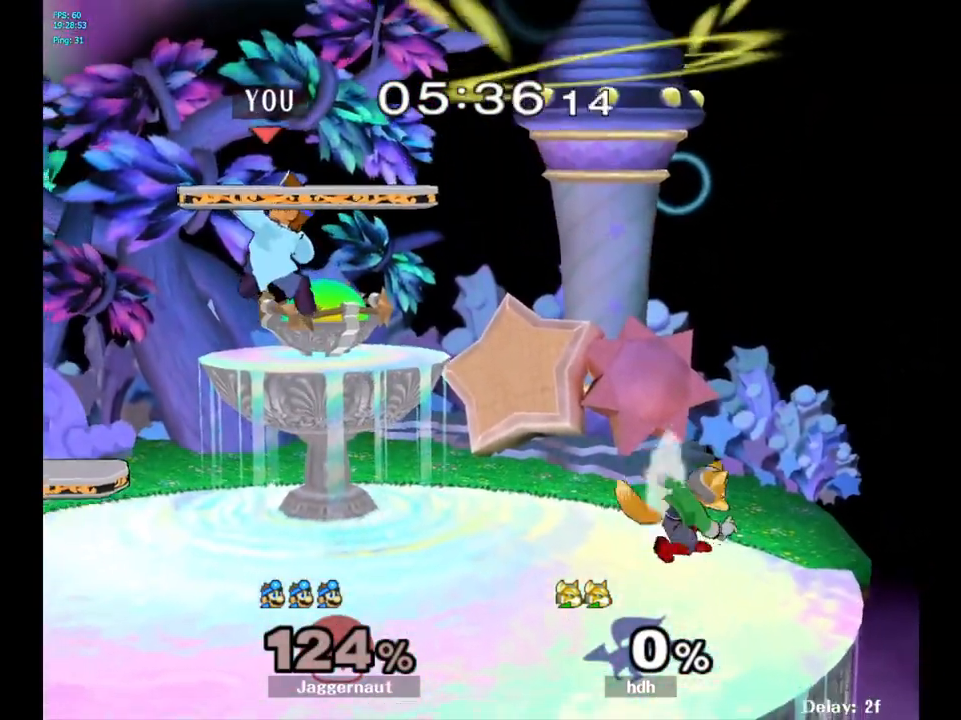
{"buttons": [], "left_stick": "center", "right_stick": "center", "events": [[317, "left_stick", "center"], [417, "Y", "down"], [500, "Y", "up"]]}
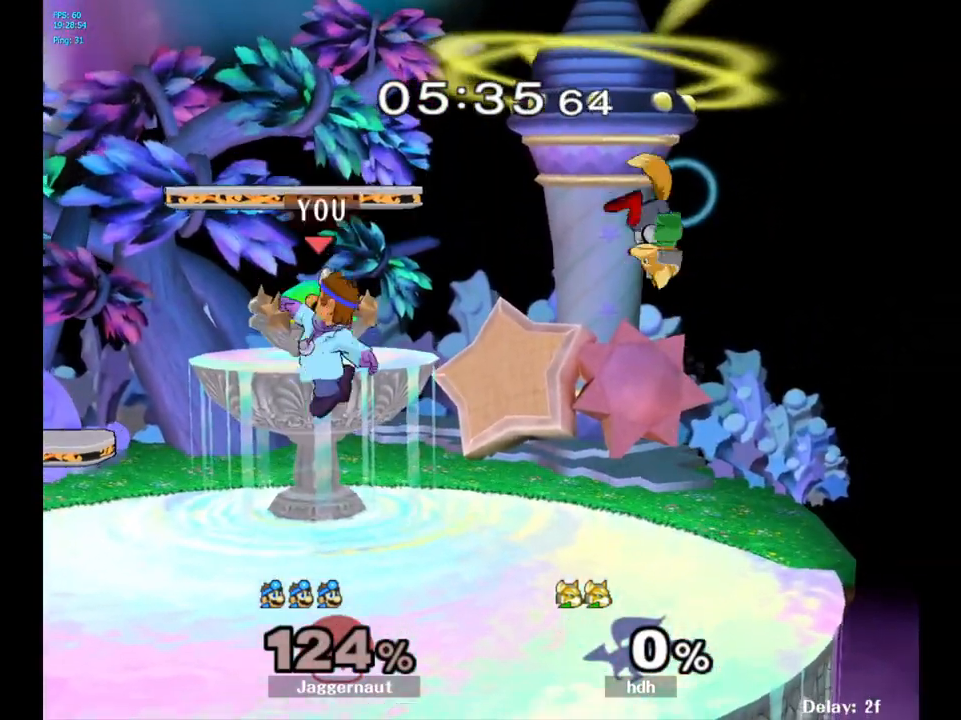
{"buttons": [], "left_stick": "down", "right_stick": "center", "events": [[100, "left_stick", "right"], [267, "left_stick", "up-right"], [367, "left_stick", "center"], [433, "left_stick", "down"], [433, "right_stick", "right"], [483, "right_stick", "center"]]}
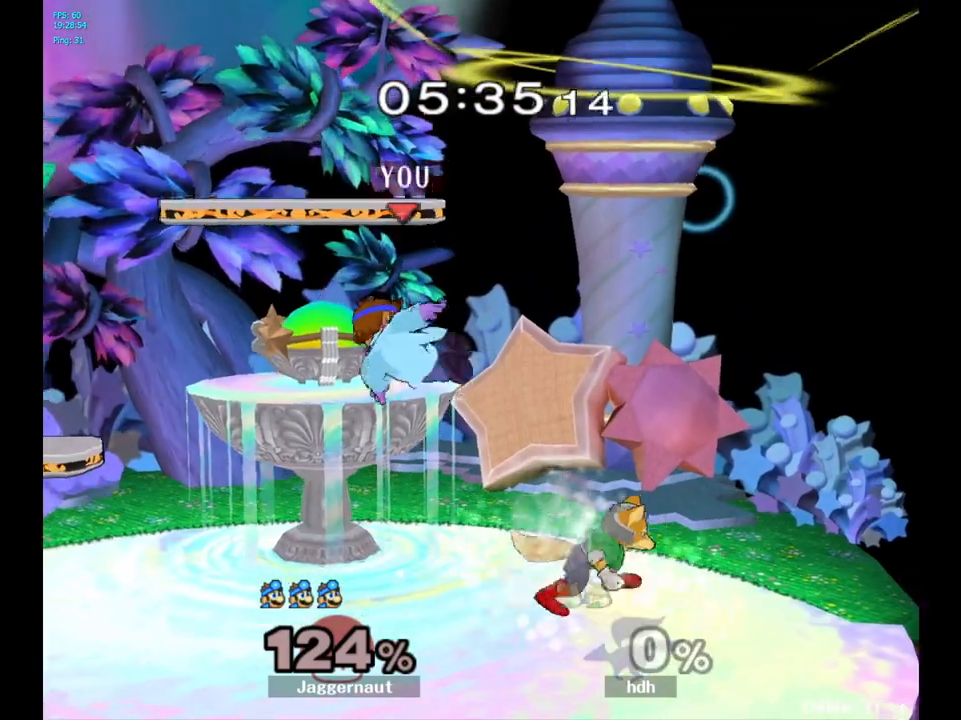
{"buttons": ["R1"], "left_stick": "left", "right_stick": "center", "events": [[100, "left_stick", "left"], [200, "R1", "down"], [300, "left_stick", "center"], [433, "left_stick", "left"]]}
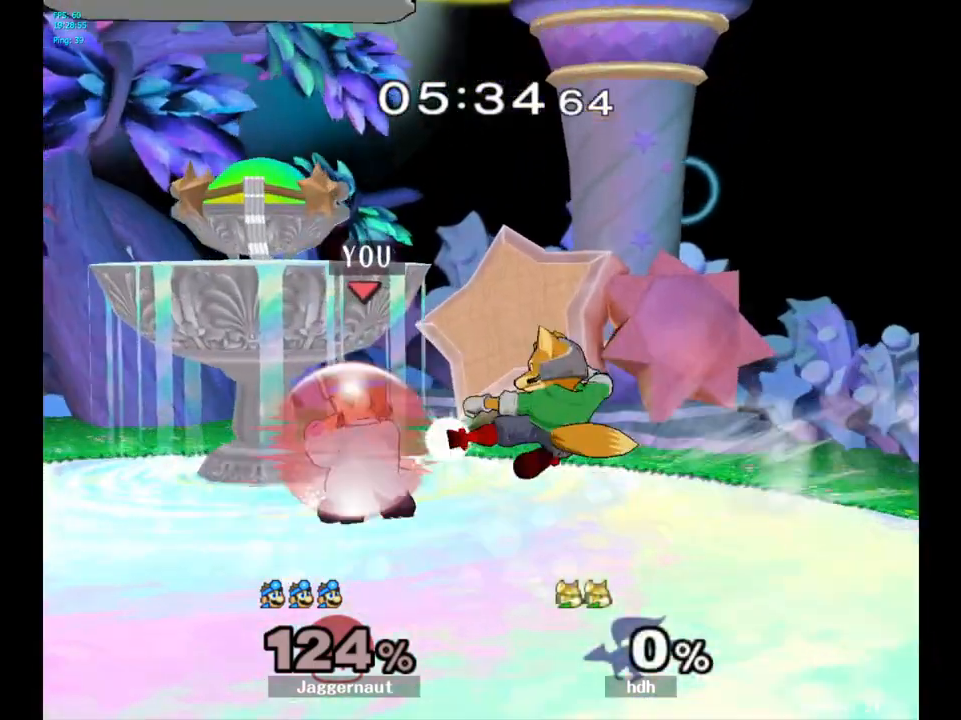
{"buttons": ["R1"], "left_stick": "right", "right_stick": "center", "events": [[233, "left_stick", "center"], [417, "left_stick", "right"]]}
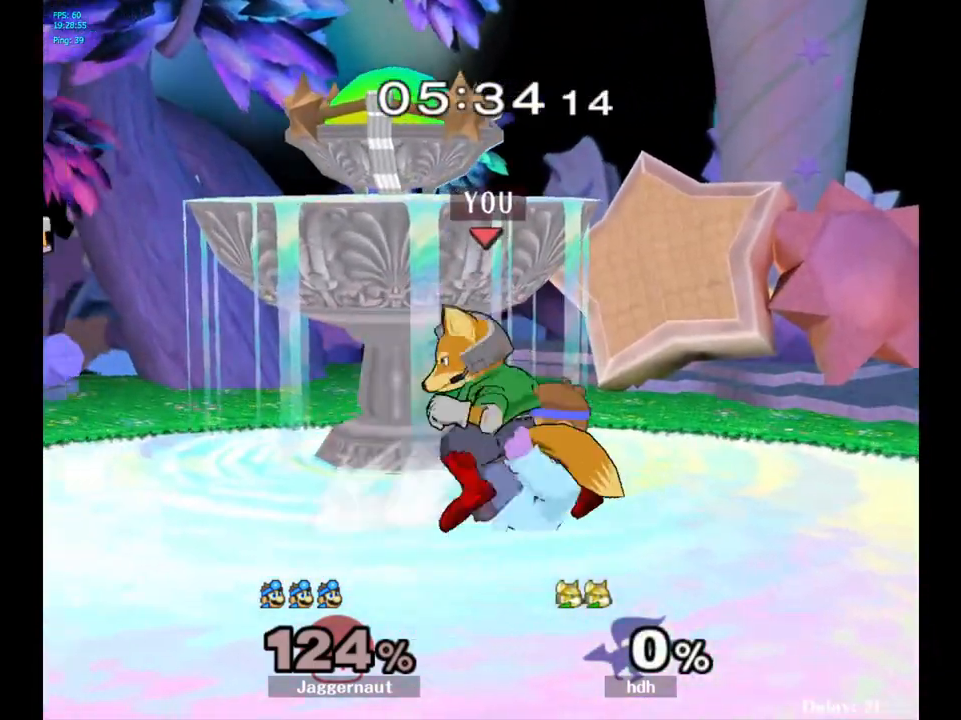
{"buttons": ["A"], "left_stick": "left", "right_stick": "center", "events": [[100, "left_stick", "center"], [167, "R1", "up"], [400, "left_stick", "left"], [500, "A", "down"]]}
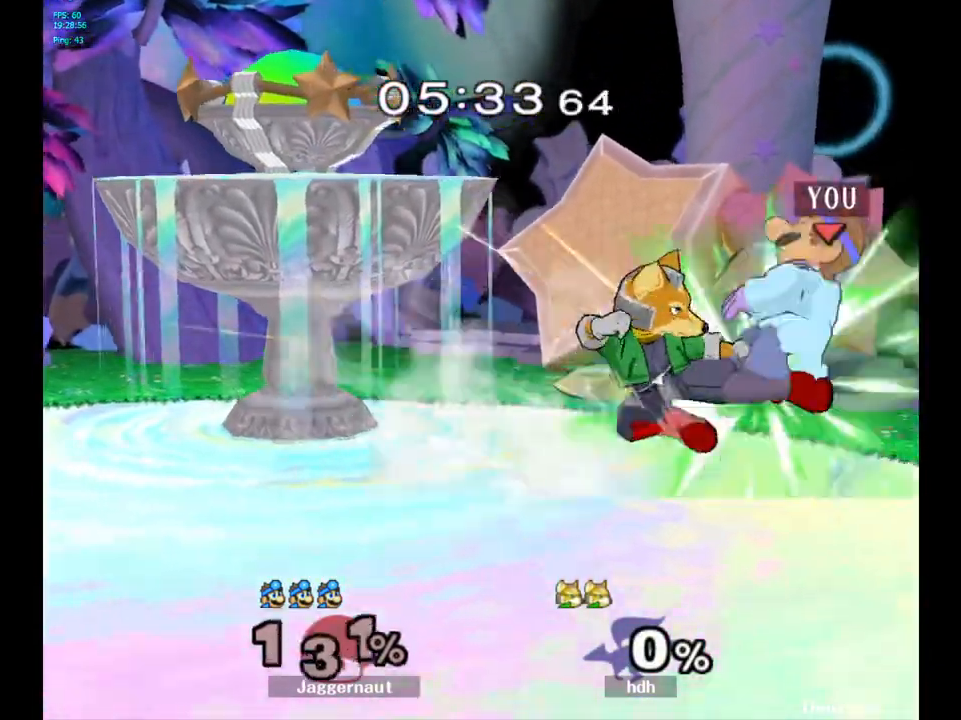
{"buttons": ["Y"], "left_stick": "center", "right_stick": "center", "events": [[100, "A", "up"], [100, "left_stick", "center"], [500, "Y", "down"]]}
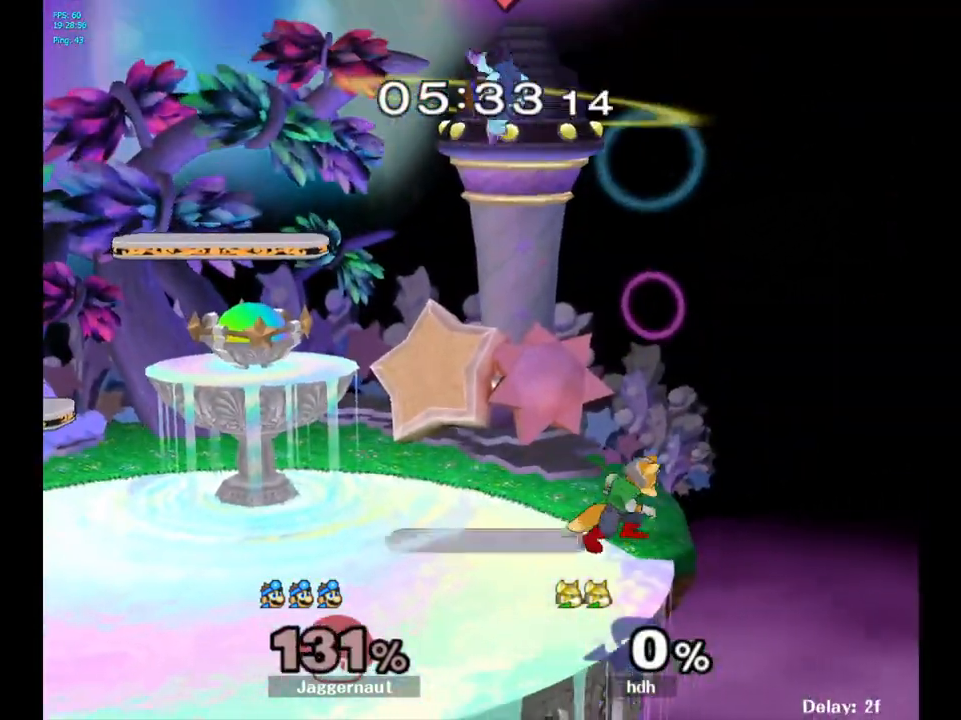
{"buttons": ["Y"], "left_stick": "up", "right_stick": "center", "events": [[33, "left_stick", "up"], [117, "Y", "up"], [183, "Y", "down"], [283, "Y", "up"], [333, "Y", "down"], [450, "Y", "up"], [500, "Y", "down"]]}
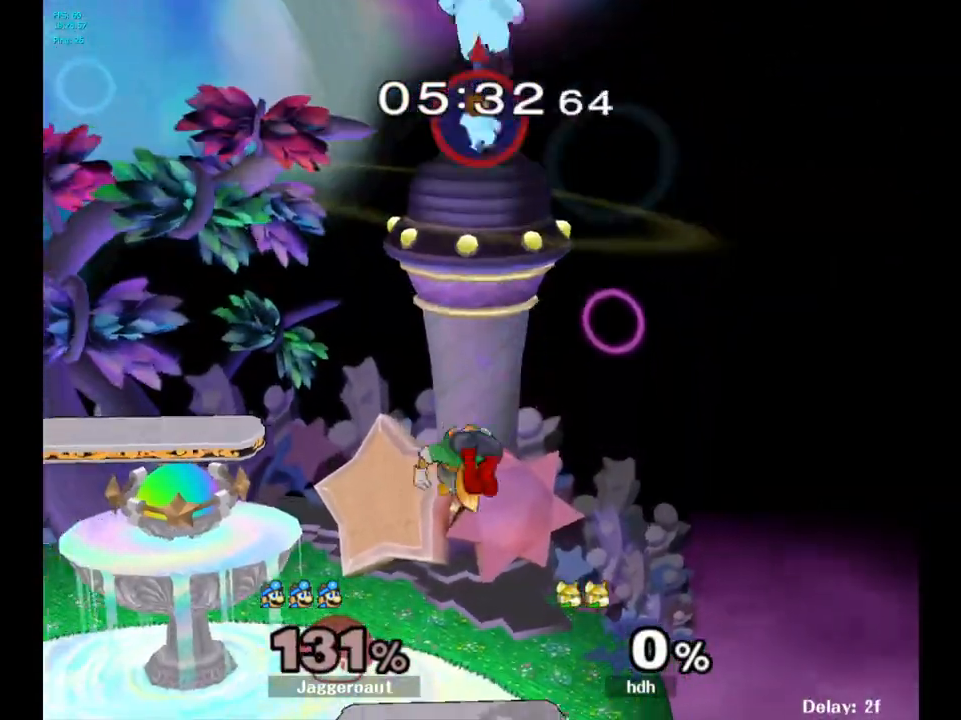
{"buttons": [], "left_stick": "down-left", "right_stick": "down", "events": [[117, "Y", "up"], [117, "left_stick", "up-left"], [267, "left_stick", "center"], [367, "left_stick", "down-left"], [467, "right_stick", "down"]]}
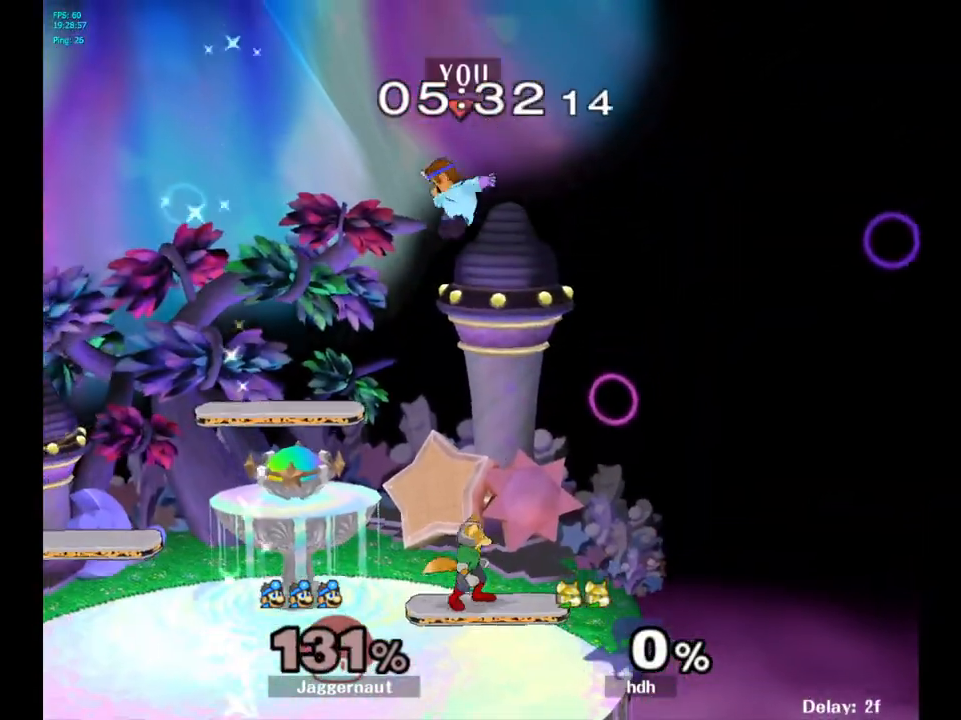
{"buttons": [], "left_stick": "left", "right_stick": "center", "events": [[150, "right_stick", "center"], [183, "left_stick", "left"]]}
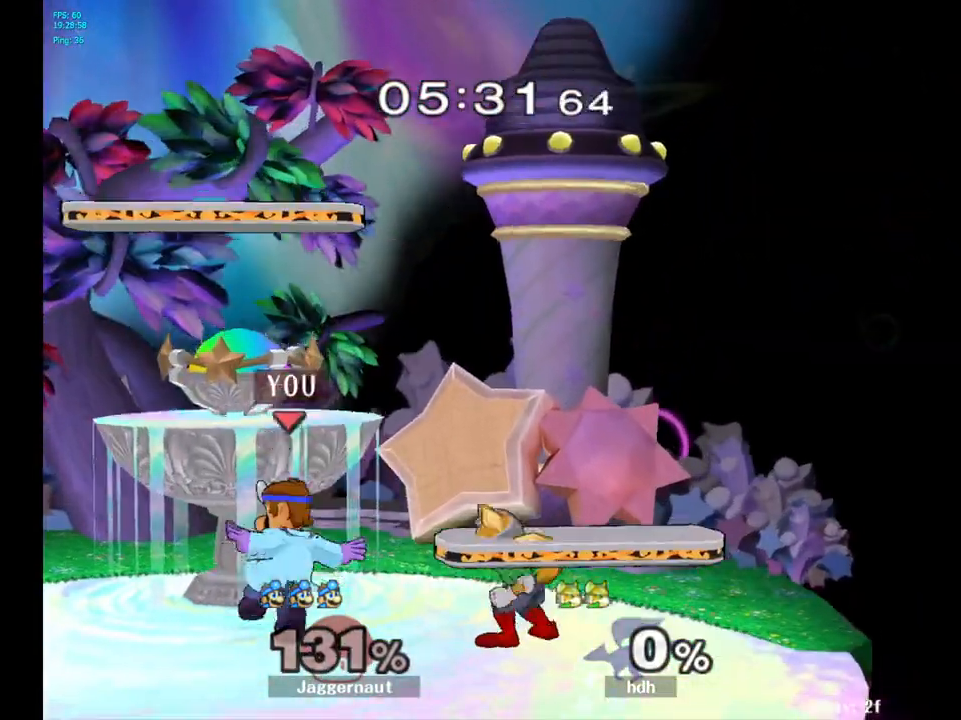
{"buttons": [], "left_stick": "left", "right_stick": "center", "events": [[150, "left_stick", "center"], [267, "left_stick", "left"]]}
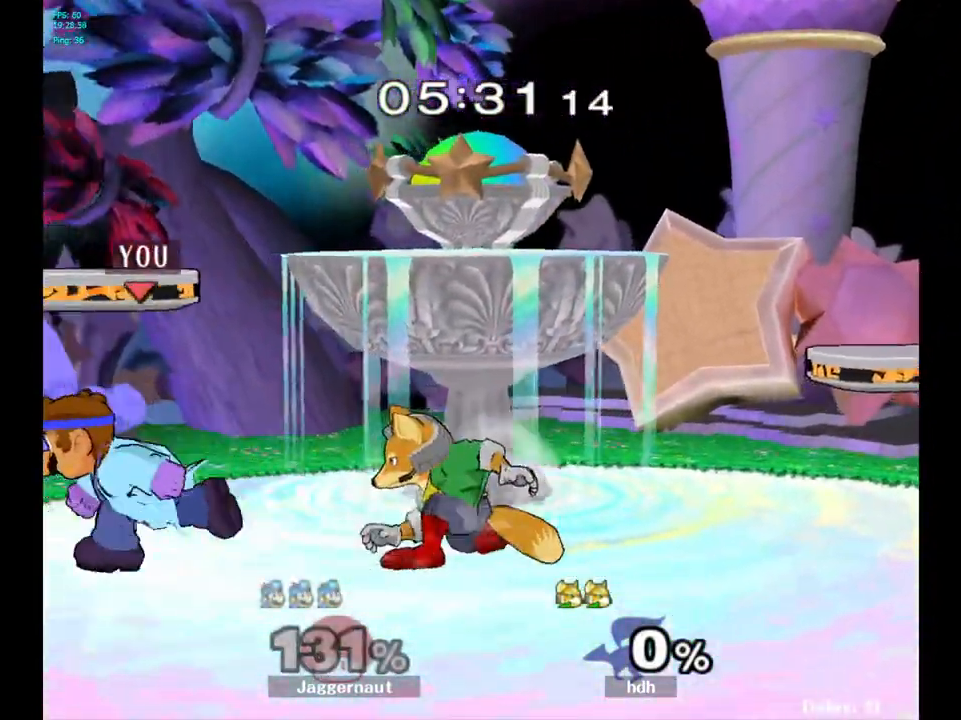
{"buttons": ["Y"], "left_stick": "center", "right_stick": "center", "events": [[183, "Y", "down"], [183, "left_stick", "right"], [217, "Y", "up"], [400, "left_stick", "center"], [500, "Y", "down"]]}
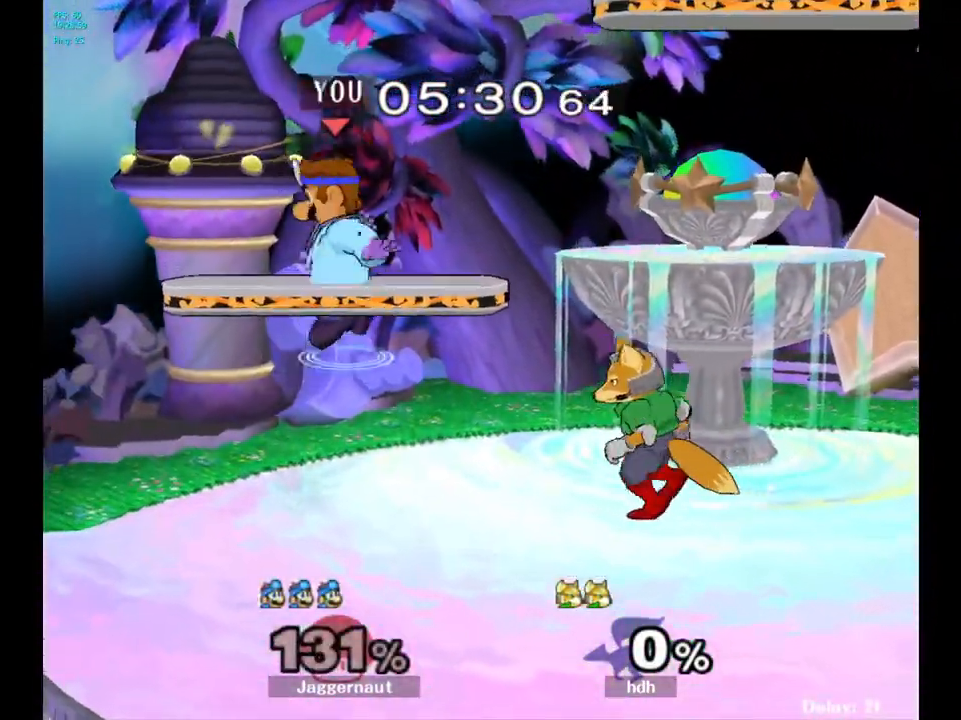
{"buttons": [], "left_stick": "right", "right_stick": "center", "events": [[33, "left_stick", "right"], [167, "Y", "up"], [200, "left_stick", "center"], [350, "left_stick", "up-right"], [383, "right_stick", "down"], [450, "left_stick", "right"], [500, "right_stick", "center"]]}
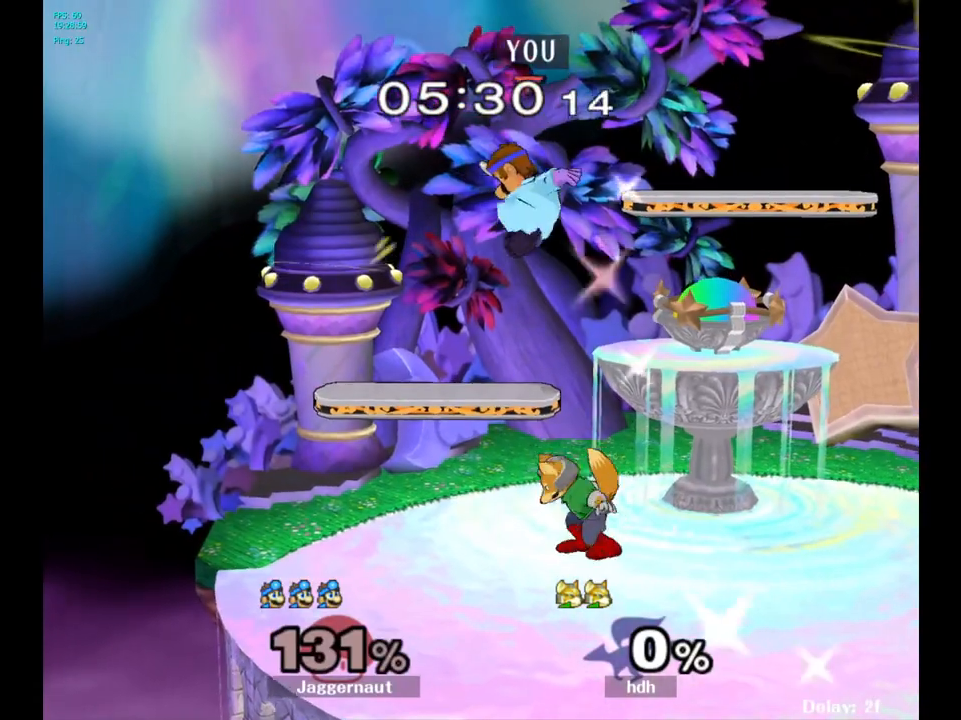
{"buttons": ["R1"], "left_stick": "right", "right_stick": "center", "events": [[117, "left_stick", "down-right"], [317, "left_stick", "right"], [367, "R1", "down"]]}
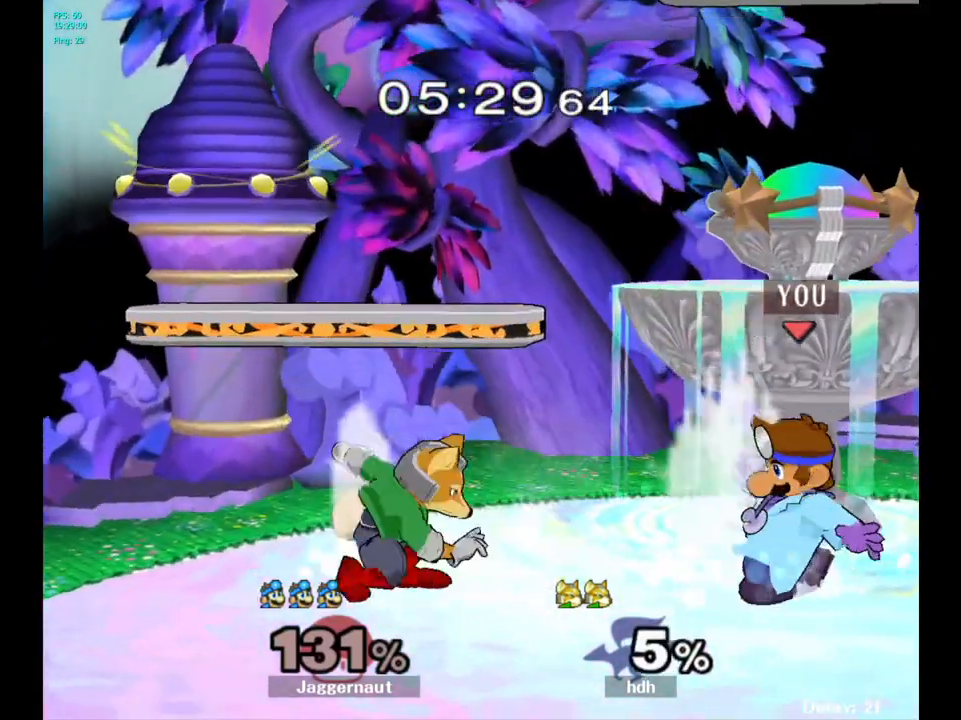
{"buttons": [], "left_stick": "center", "right_stick": "center", "events": [[17, "R1", "up"], [17, "left_stick", "left"], [217, "A", "down"], [333, "A", "up"], [467, "left_stick", "center"]]}
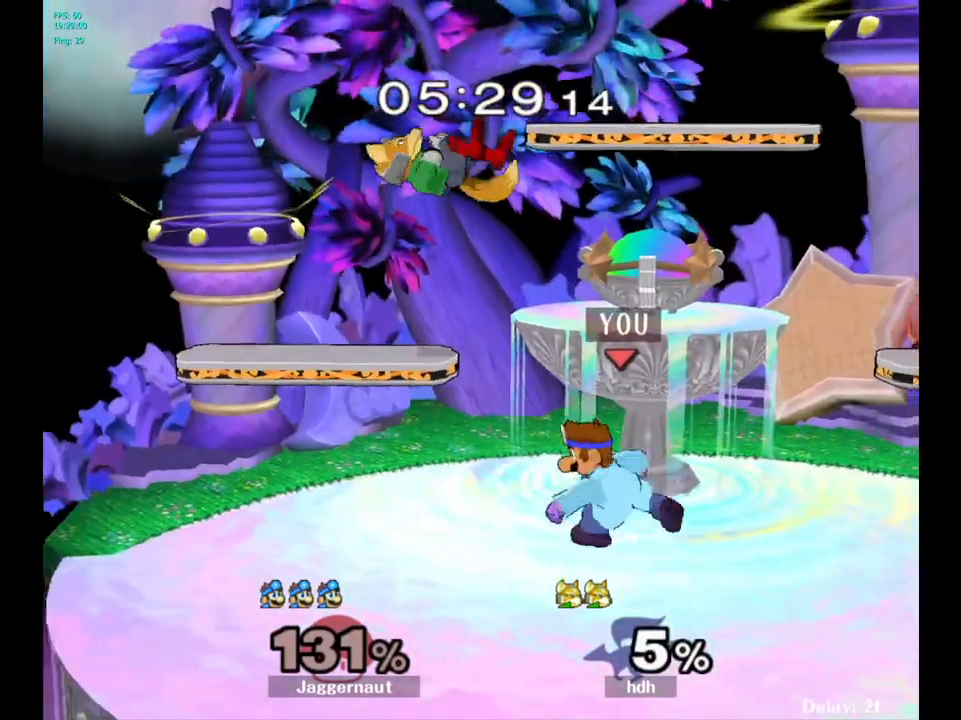
{"buttons": ["A"], "left_stick": "left", "right_stick": "center", "events": [[200, "left_stick", "right"], [383, "left_stick", "left"], [450, "A", "down"]]}
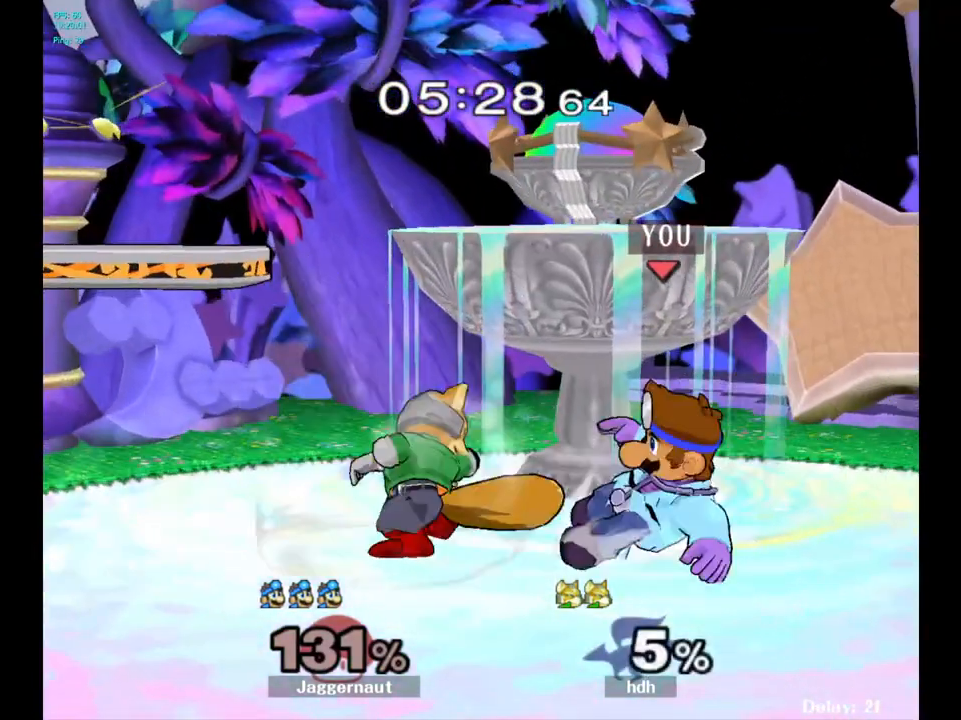
{"buttons": [], "left_stick": "center", "right_stick": "center", "events": [[50, "A", "up"], [167, "left_stick", "center"]]}
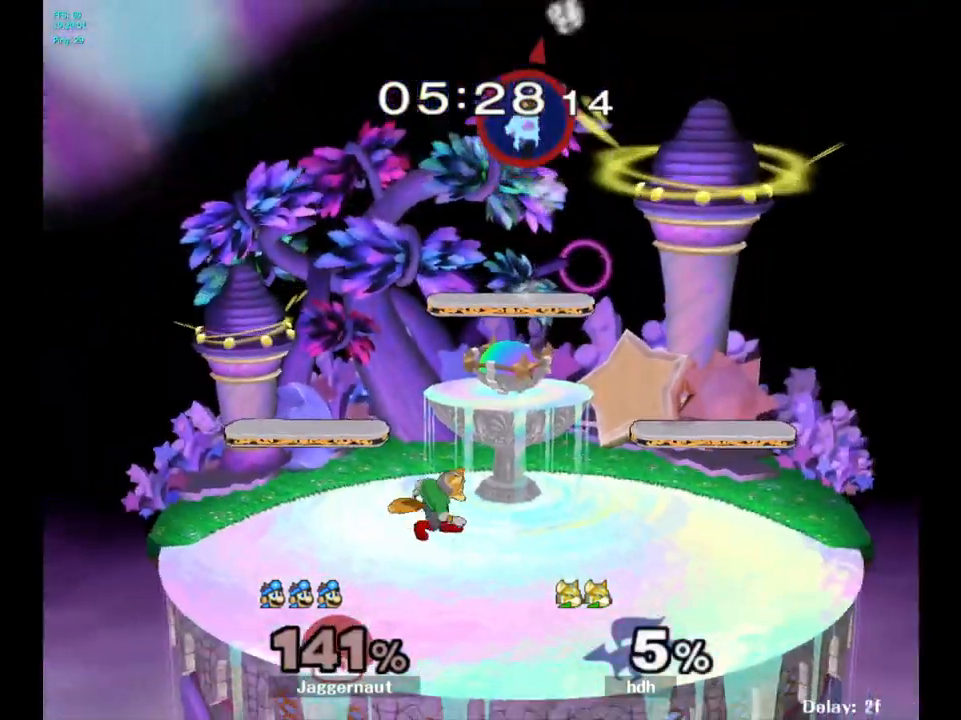
{"buttons": [], "left_stick": "right", "right_stick": "center", "events": [[83, "left_stick", "right"]]}
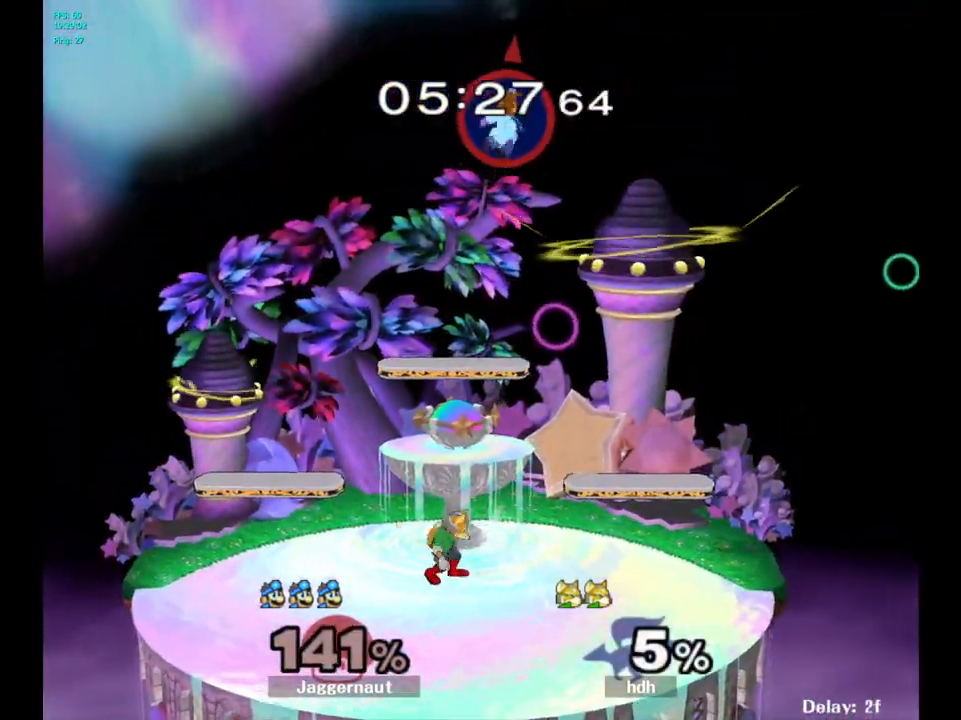
{"buttons": [], "left_stick": "right", "right_stick": "center", "events": []}
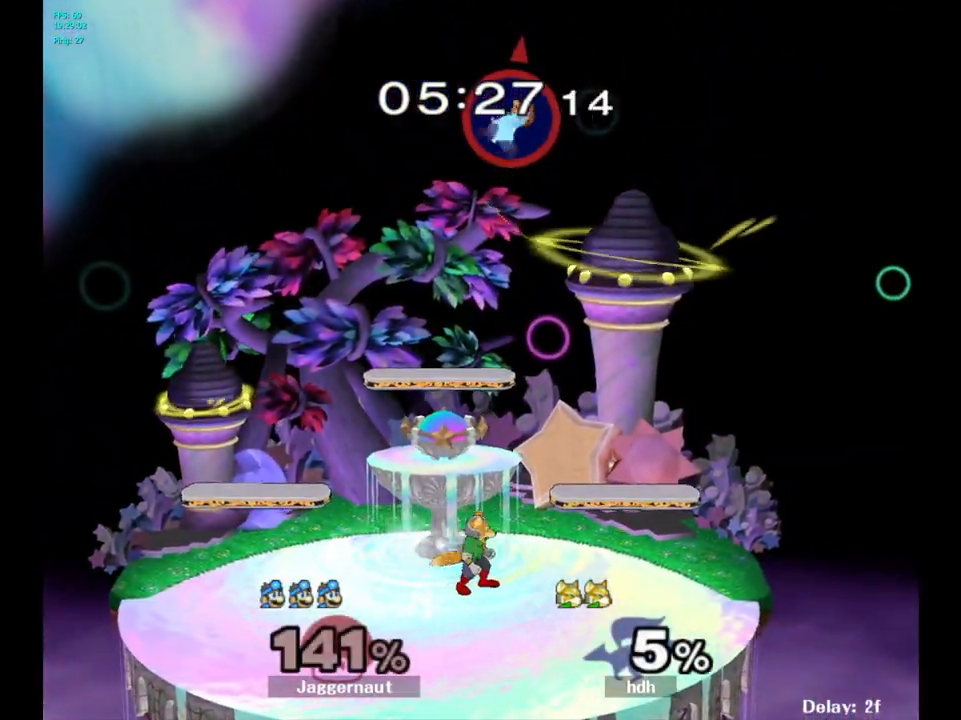
{"buttons": [], "left_stick": "right", "right_stick": "center", "events": []}
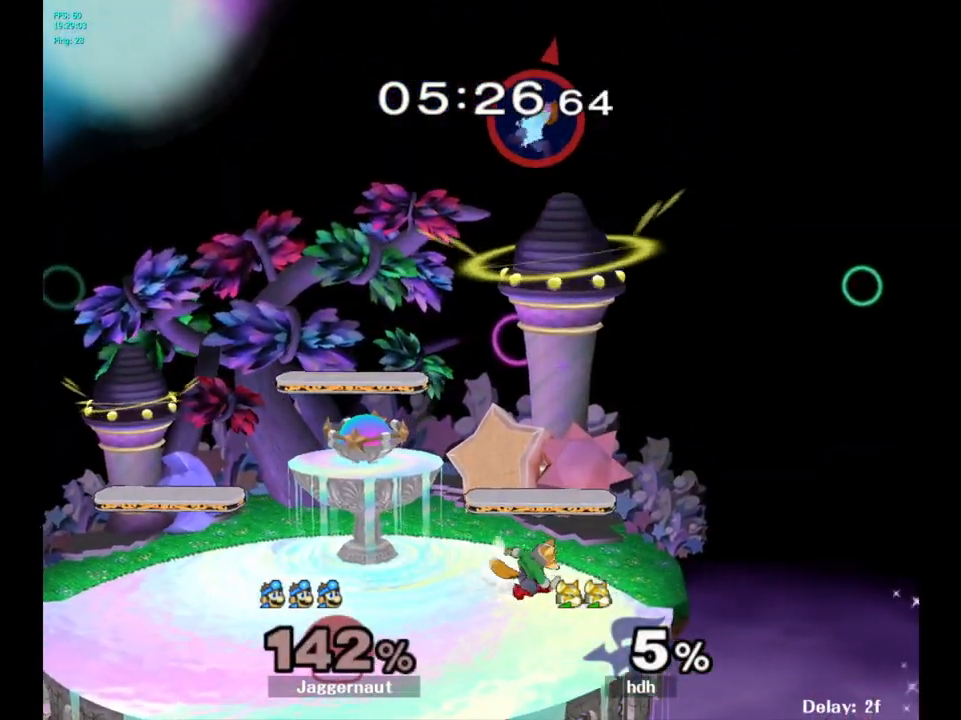
{"buttons": [], "left_stick": "right", "right_stick": "center", "events": []}
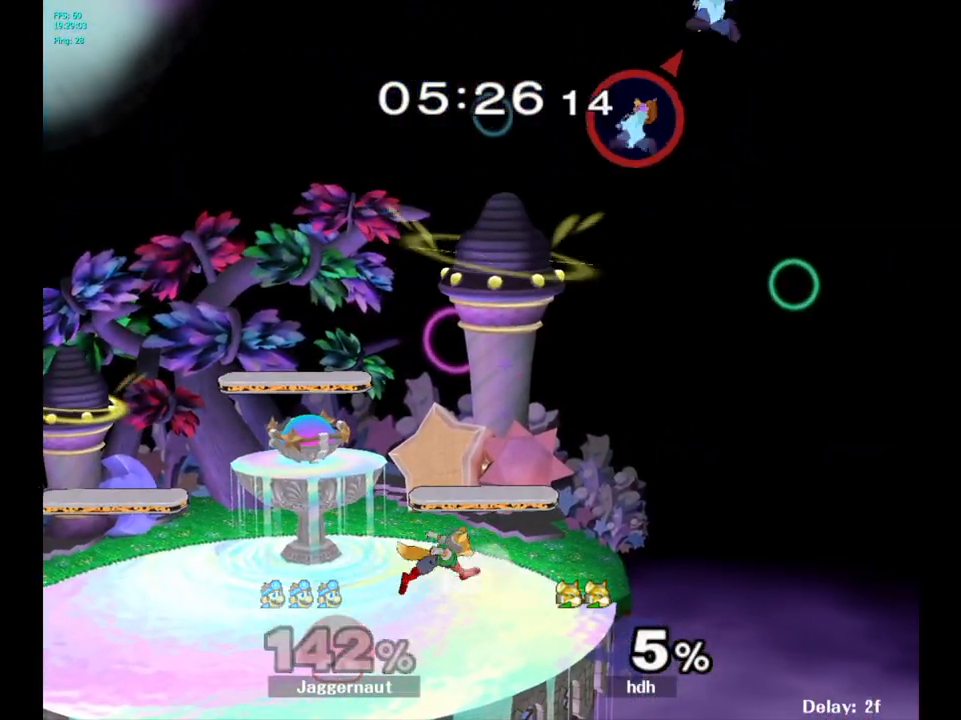
{"buttons": [], "left_stick": "center", "right_stick": "center", "events": [[67, "left_stick", "left"], [167, "left_stick", "center"], [183, "B", "down"], [283, "B", "up"]]}
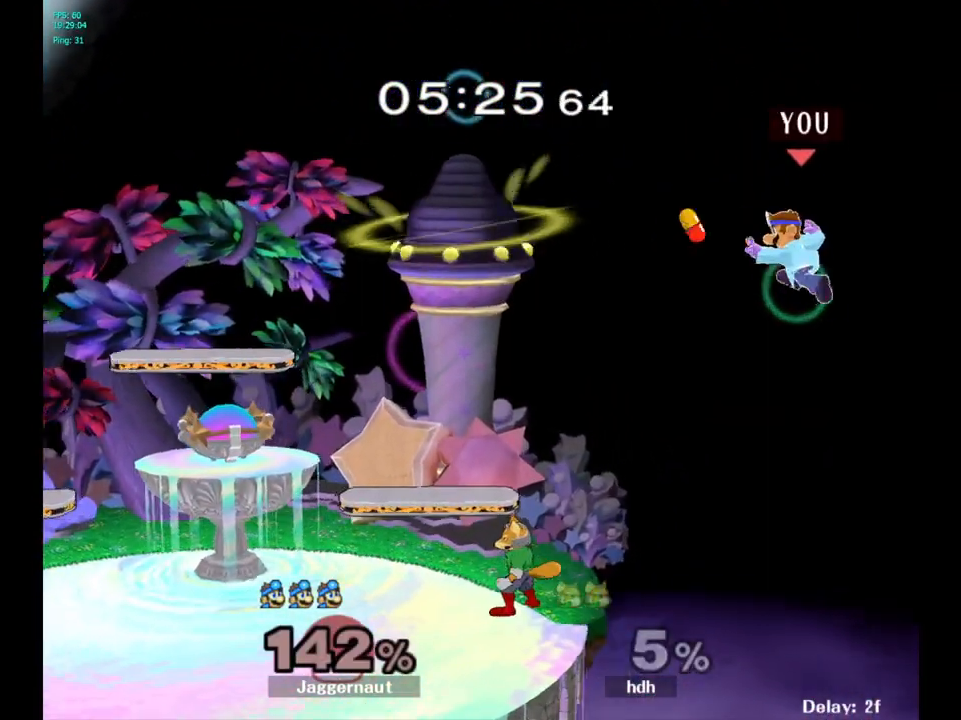
{"buttons": [], "left_stick": "left", "right_stick": "center", "events": [[200, "left_stick", "left"]]}
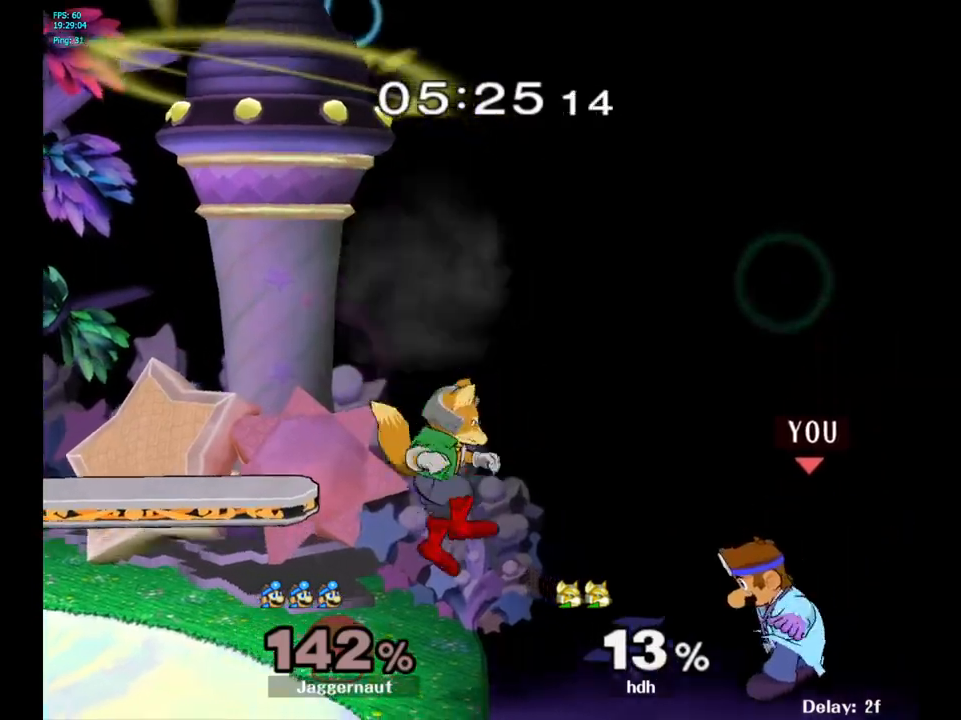
{"buttons": [], "left_stick": "center", "right_stick": "center", "events": [[283, "left_stick", "center"], [433, "Y", "down"], [500, "Y", "up"]]}
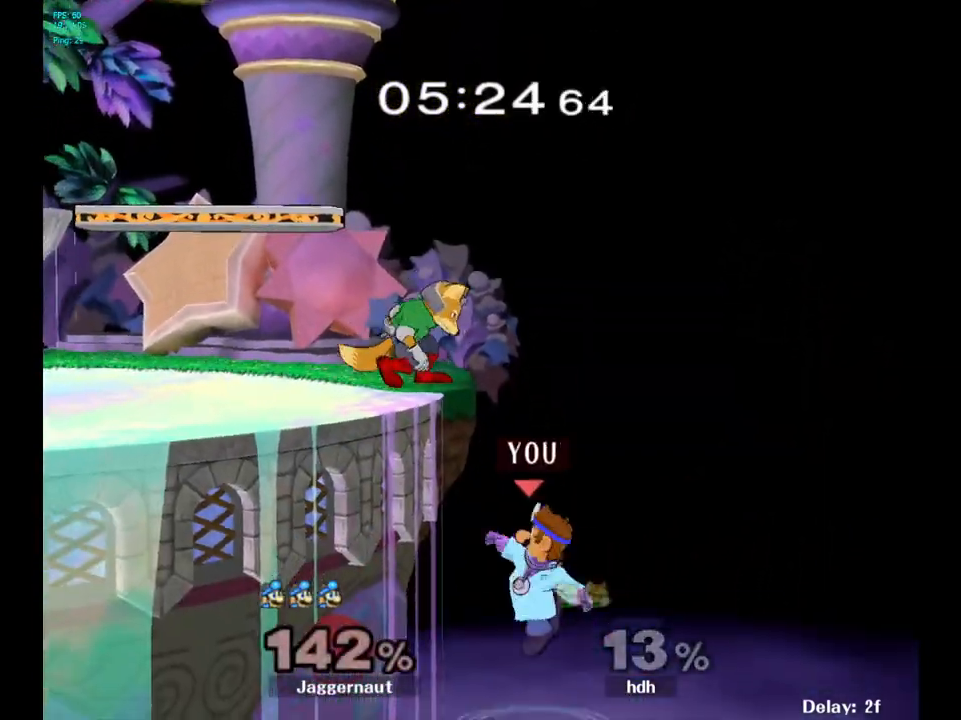
{"buttons": [], "left_stick": "right", "right_stick": "center", "events": [[467, "left_stick", "right"]]}
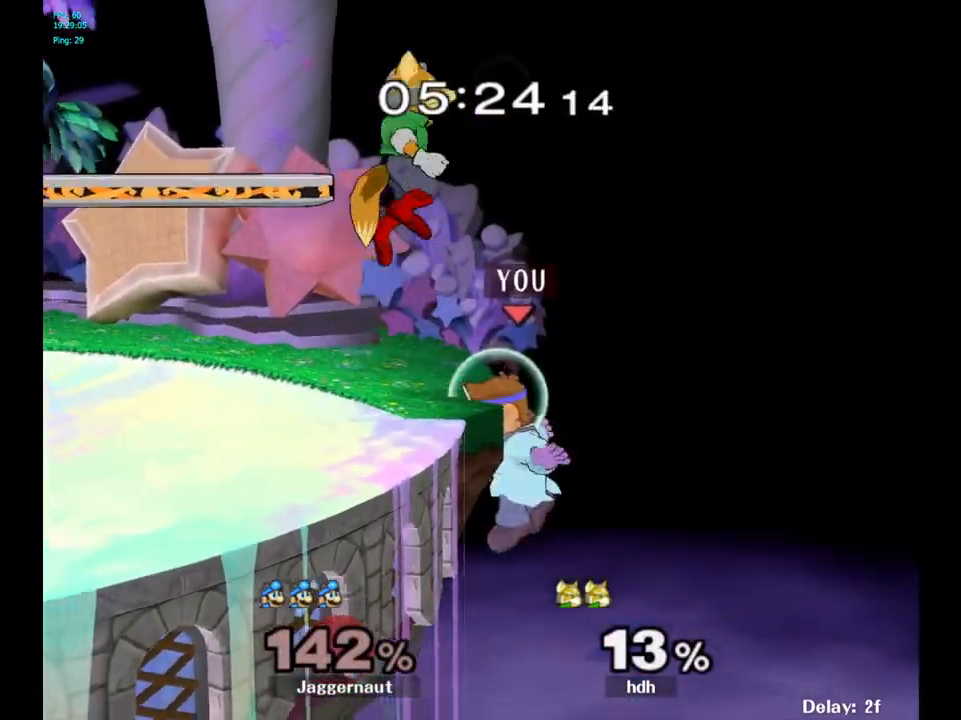
{"buttons": [], "left_stick": "left", "right_stick": "center", "events": [[33, "left_stick", "left"], [83, "Y", "down"], [117, "left_stick", "center"], [167, "A", "down"], [217, "Y", "up"], [300, "left_stick", "left"], [367, "A", "up"]]}
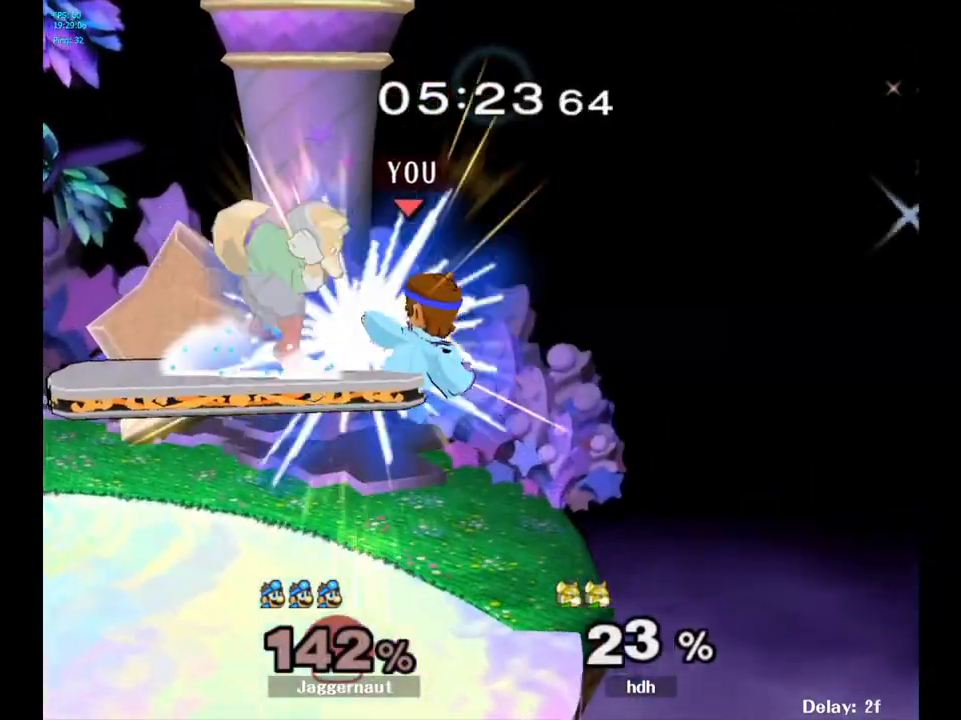
{"buttons": [], "left_stick": "up", "right_stick": "center", "events": [[117, "left_stick", "down-left"], [133, "R1", "down"], [300, "R1", "up"], [300, "left_stick", "left"], [483, "left_stick", "up"]]}
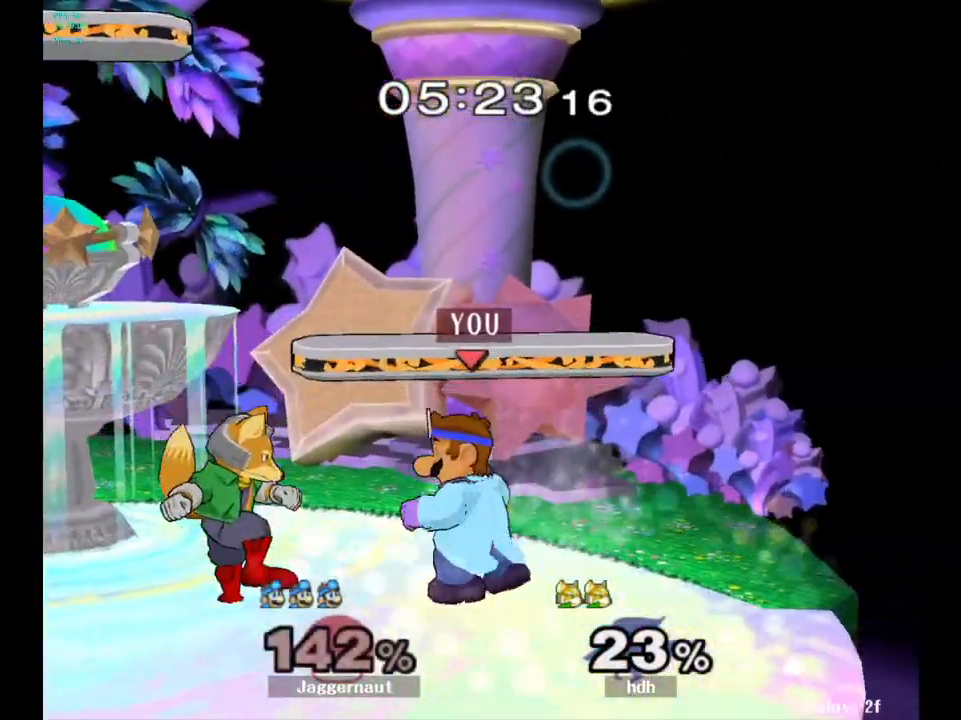
{"buttons": [], "left_stick": "center", "right_stick": "center", "events": [[17, "A", "down"], [117, "A", "up"], [183, "left_stick", "left"], [350, "left_stick", "center"]]}
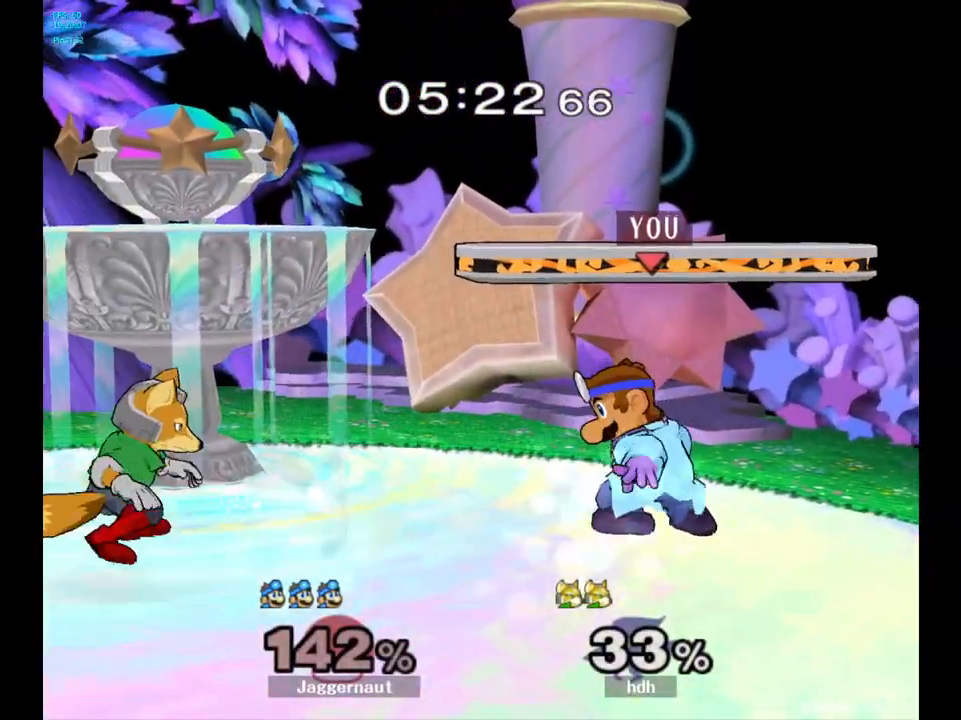
{"buttons": [], "left_stick": "center", "right_stick": "center", "events": [[133, "left_stick", "left"], [183, "Y", "down"], [233, "Y", "up"], [283, "left_stick", "center"], [350, "A", "down"], [433, "A", "up"]]}
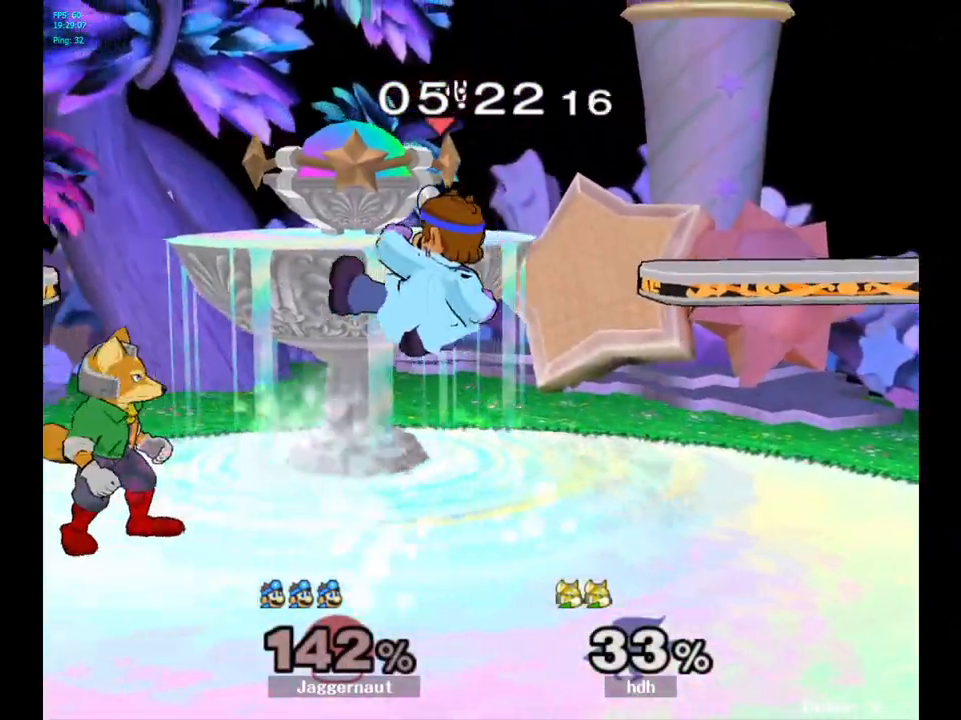
{"buttons": ["R1"], "left_stick": "center", "right_stick": "center", "events": [[150, "left_stick", "down-left"], [233, "R1", "down"], [350, "left_stick", "center"]]}